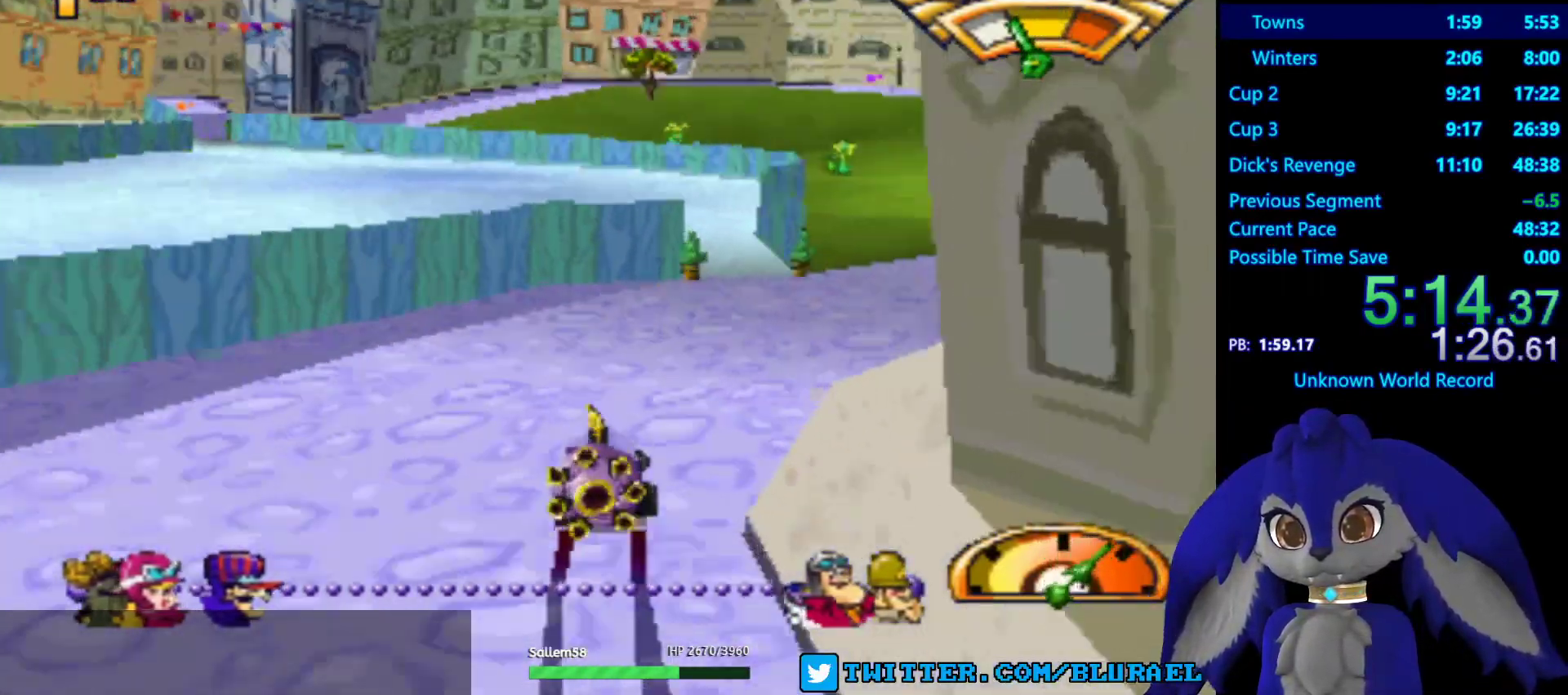
Gameplay with a controller (PlayStation layout); each line is a JSON object with the inputs held at the frame after it. "events" lists button and stick changes between this image and that frame as [ms after this image, input, new state], when the widget could be followed in between. Not read: R3.
{"buttons": ["CROSS"], "left_stick": "left", "right_stick": "center", "events": [[167, "left_stick", "left"], [300, "CROSS", "down"]]}
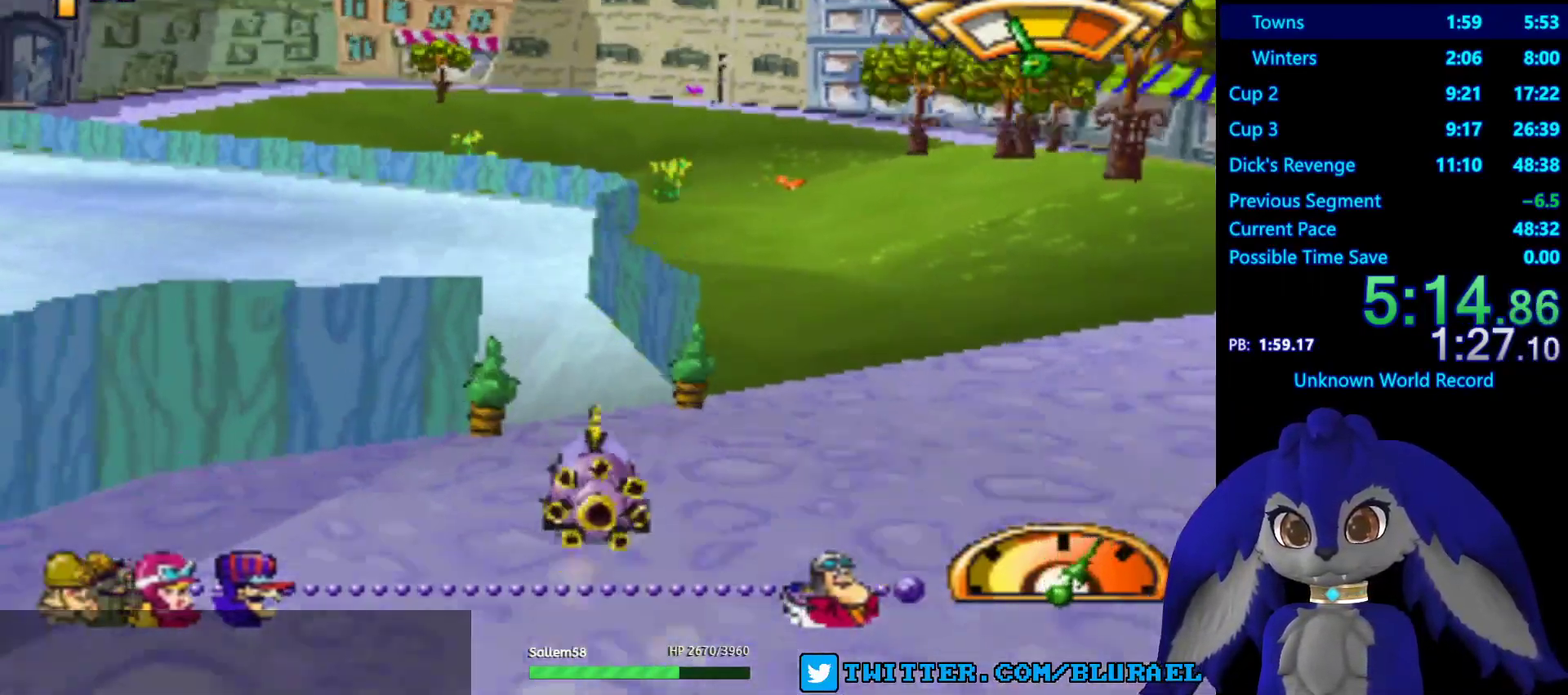
{"buttons": ["CROSS"], "left_stick": "down-left", "right_stick": "center", "events": [[200, "left_stick", "down-left"]]}
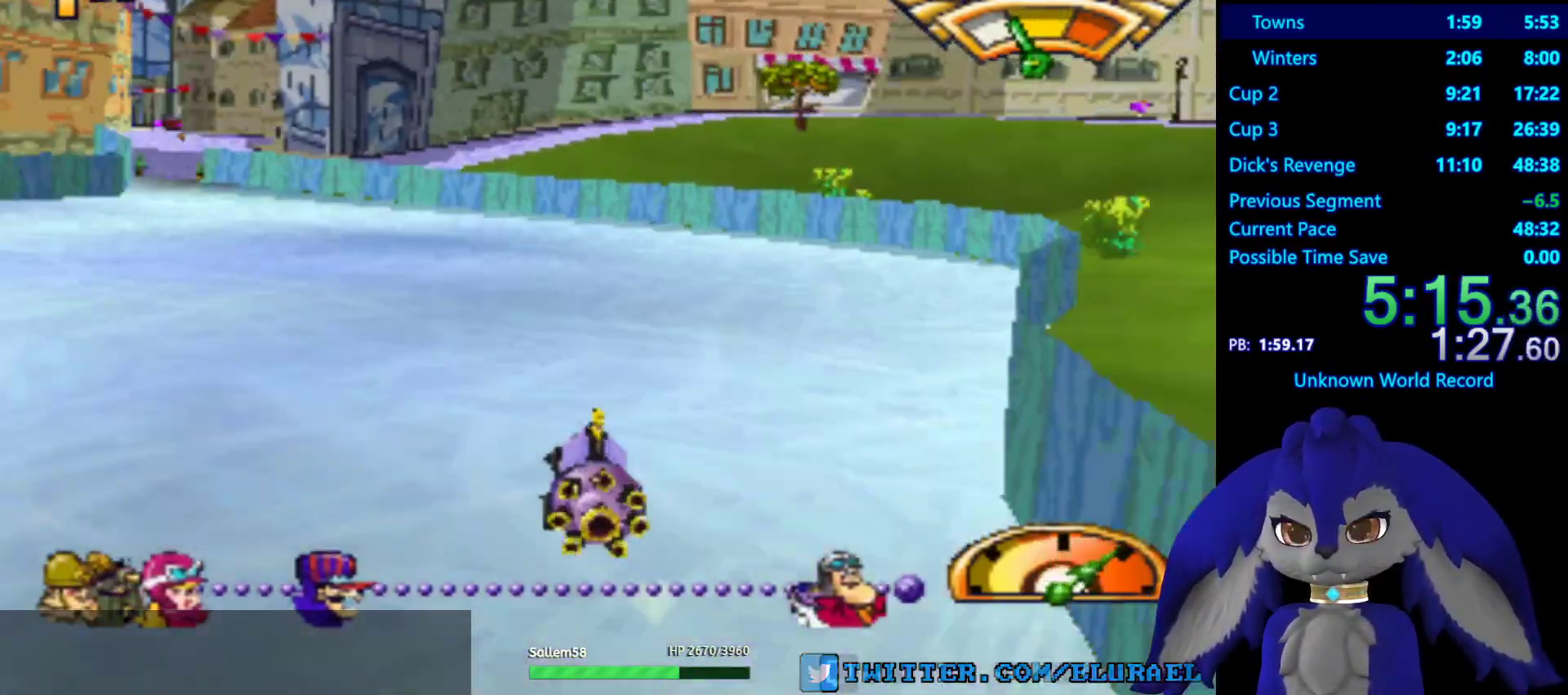
{"buttons": ["CROSS"], "left_stick": "center", "right_stick": "center", "events": [[283, "left_stick", "center"]]}
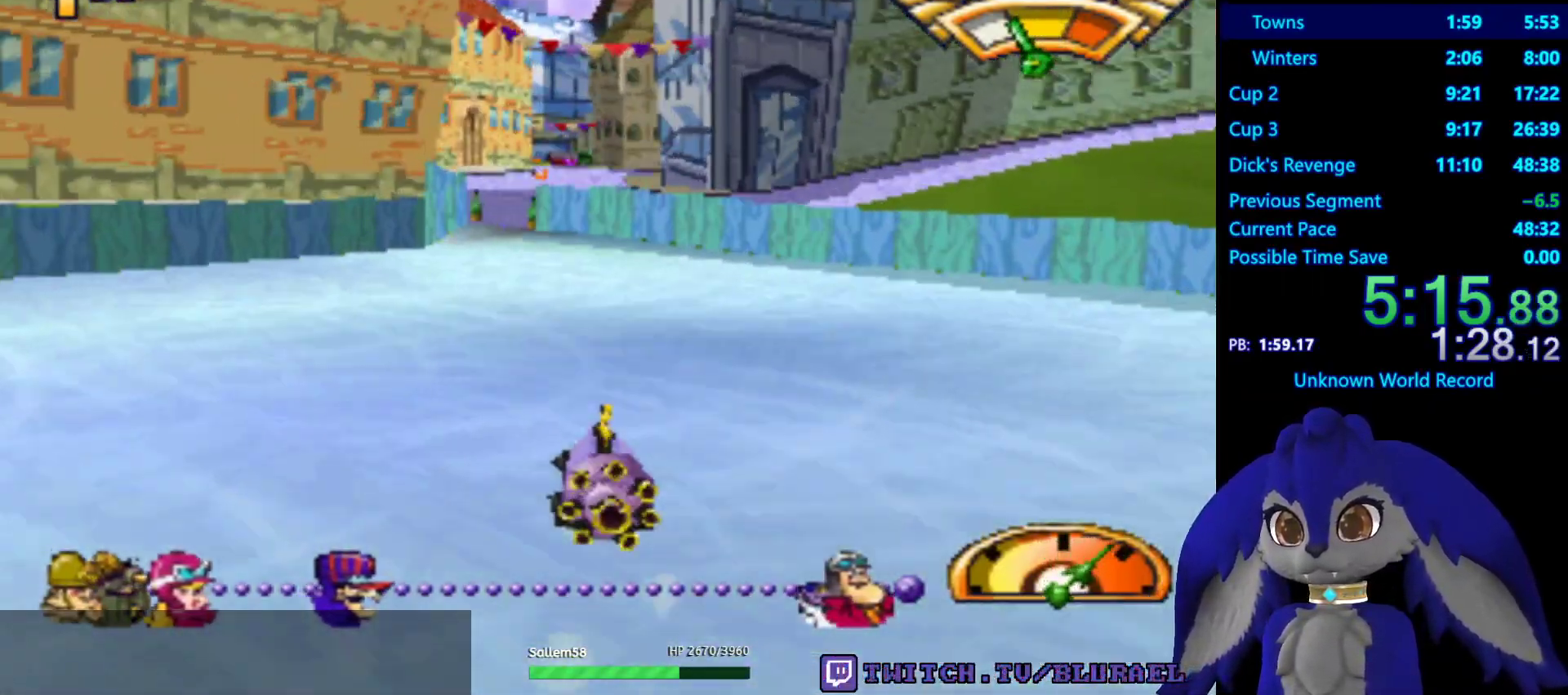
{"buttons": ["CROSS"], "left_stick": "center", "right_stick": "center", "events": [[317, "left_stick", "right"], [383, "left_stick", "center"]]}
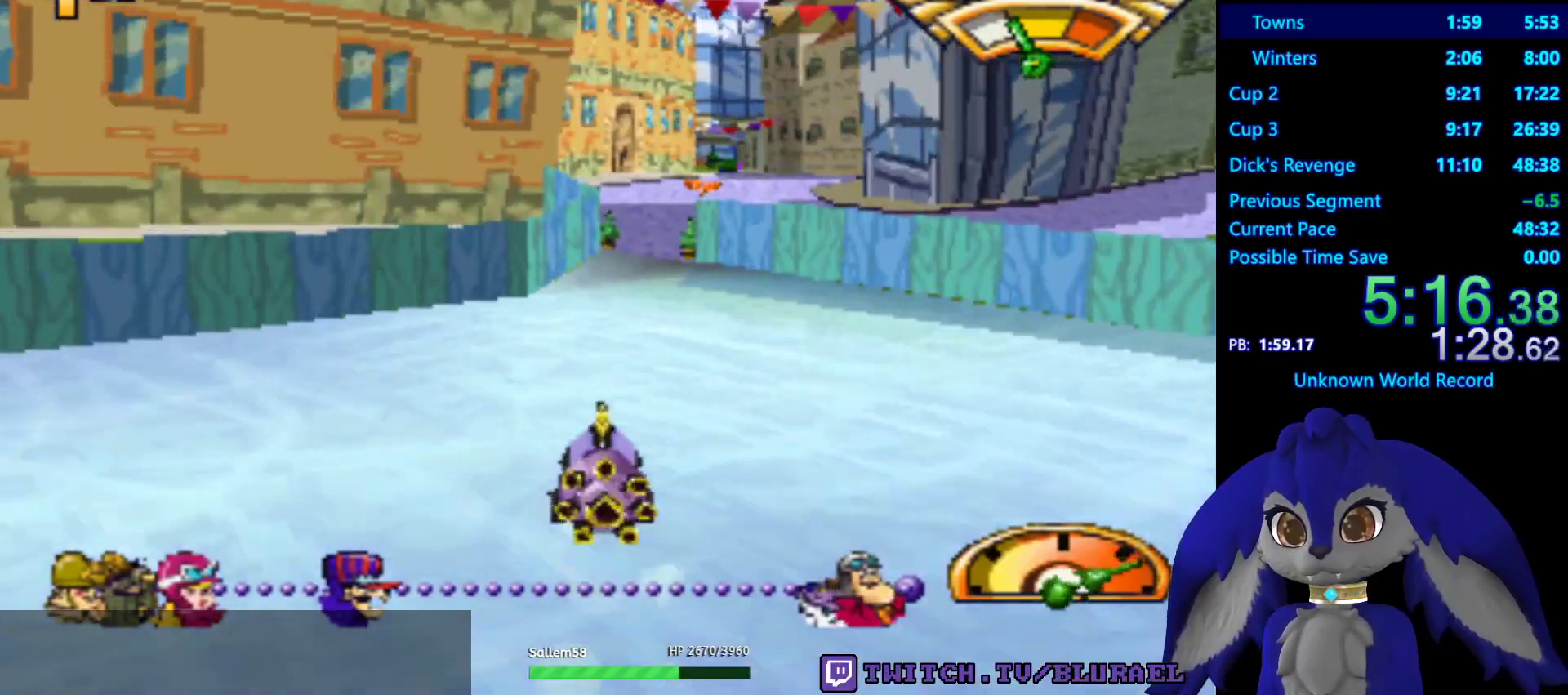
{"buttons": [], "left_stick": "right", "right_stick": "center", "events": [[250, "left_stick", "right"], [283, "CROSS", "up"], [350, "left_stick", "center"], [433, "left_stick", "right"]]}
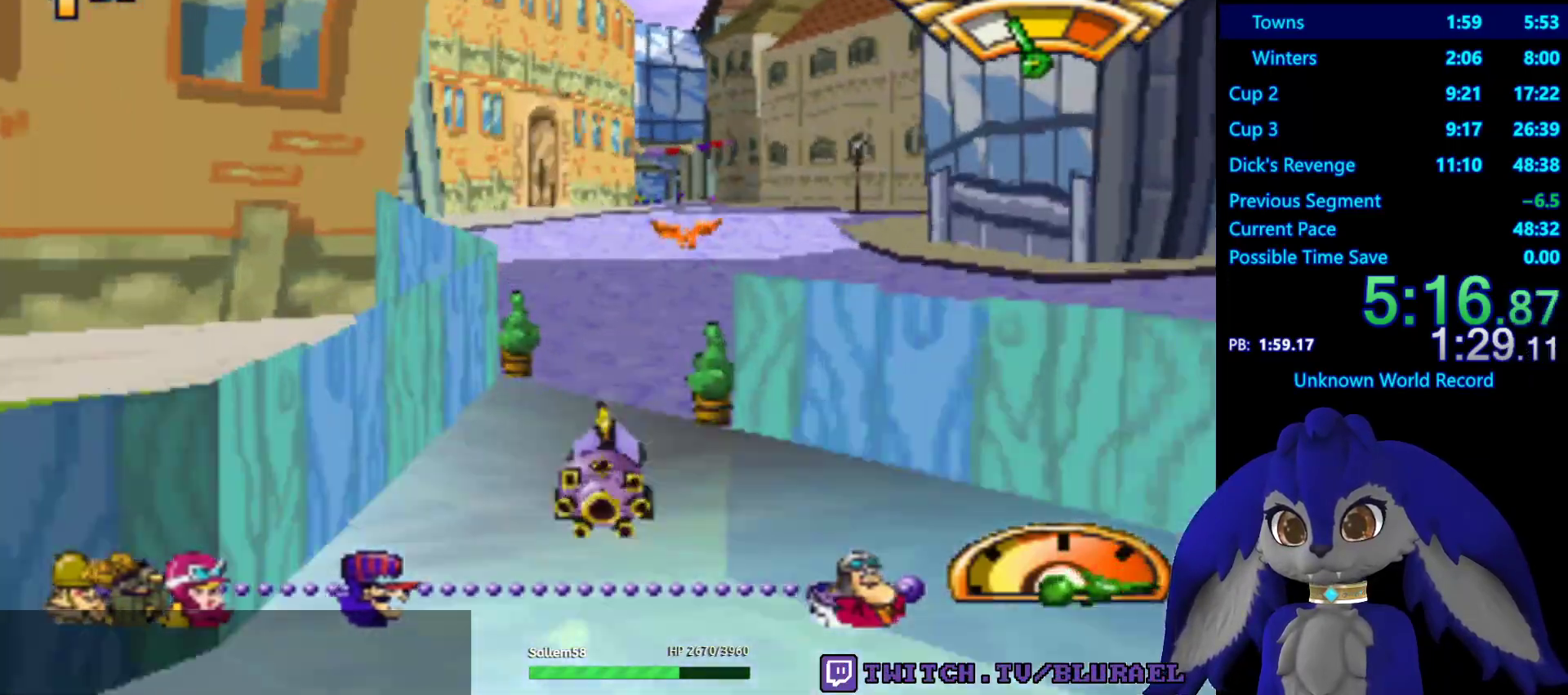
{"buttons": ["CROSS"], "left_stick": "down-left", "right_stick": "center", "events": [[367, "left_stick", "down-left"], [450, "CROSS", "down"]]}
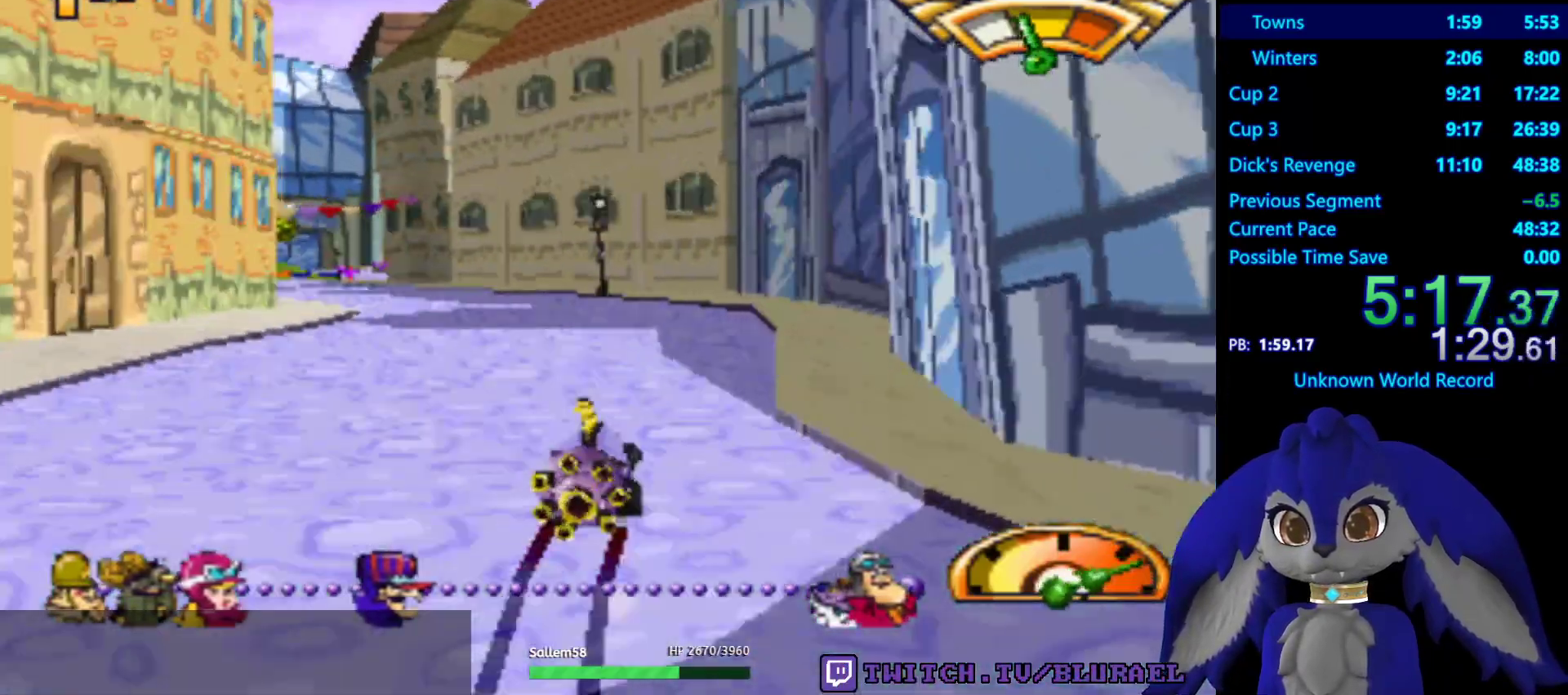
{"buttons": [], "left_stick": "down-left", "right_stick": "center", "events": [[317, "CROSS", "up"]]}
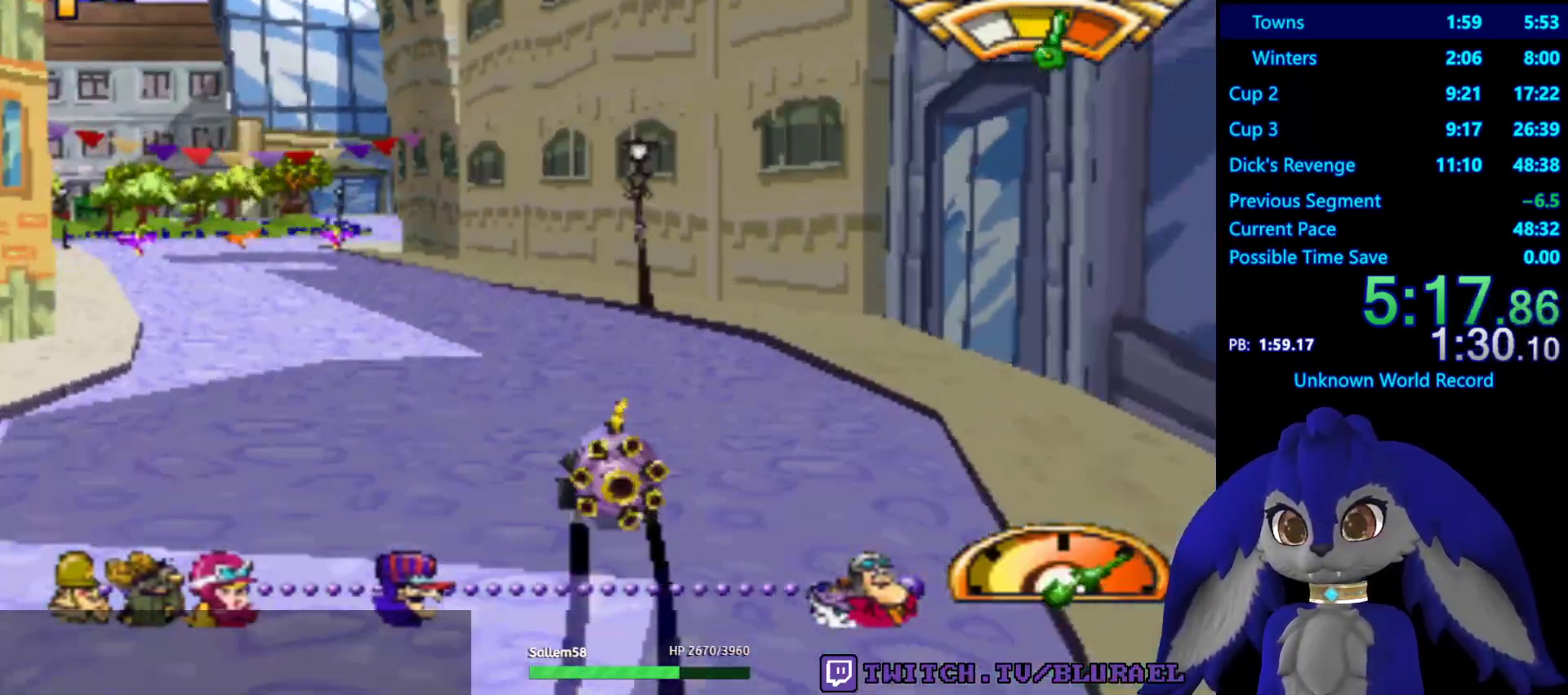
{"buttons": ["CROSS"], "left_stick": "center", "right_stick": "center", "events": [[167, "CROSS", "down"], [183, "left_stick", "center"]]}
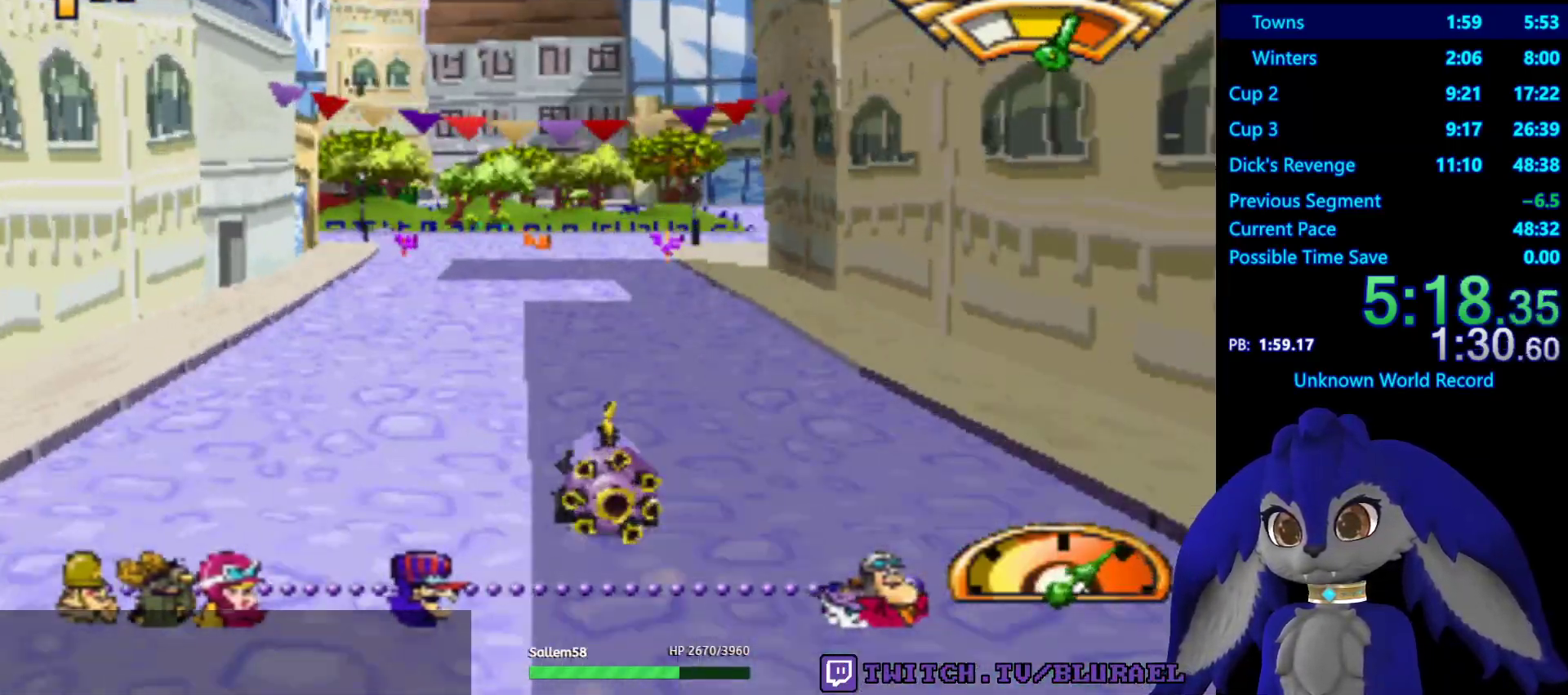
{"buttons": [], "left_stick": "center", "right_stick": "center", "events": [[33, "left_stick", "right"], [233, "CROSS", "up"], [333, "left_stick", "center"]]}
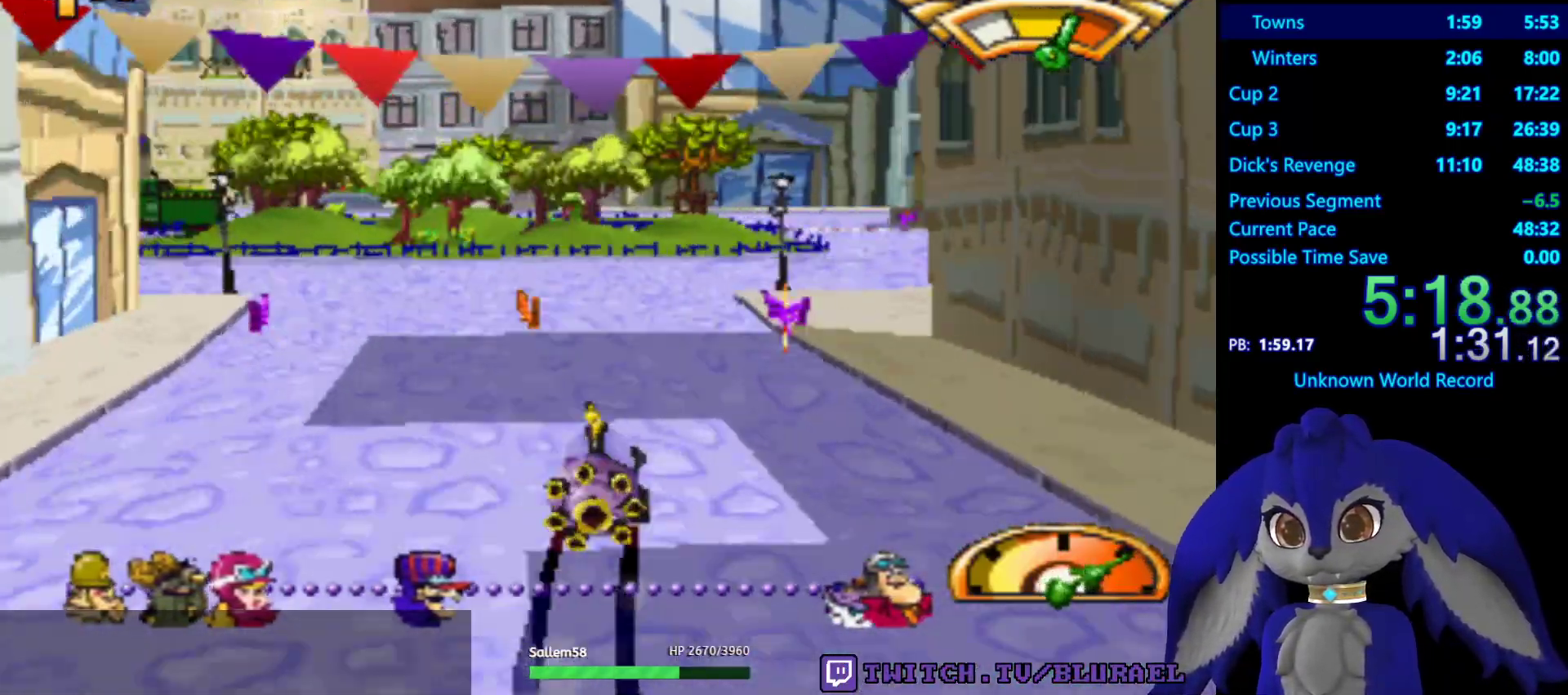
{"buttons": ["SQUARE"], "left_stick": "right", "right_stick": "center", "events": [[150, "left_stick", "left"], [217, "SQUARE", "down"], [283, "left_stick", "right"]]}
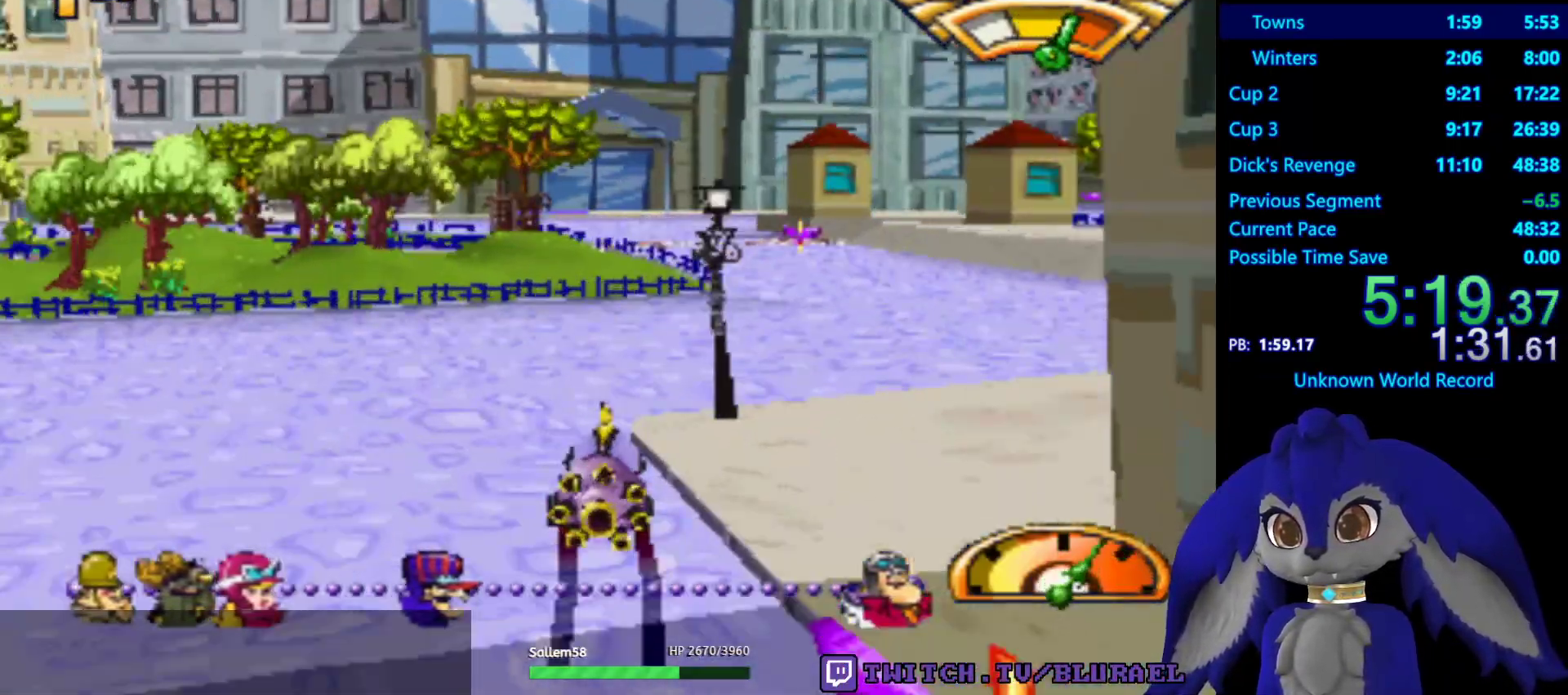
{"buttons": ["CROSS"], "left_stick": "center", "right_stick": "center", "events": [[67, "SQUARE", "up"], [283, "CROSS", "down"], [300, "left_stick", "left"], [500, "left_stick", "center"]]}
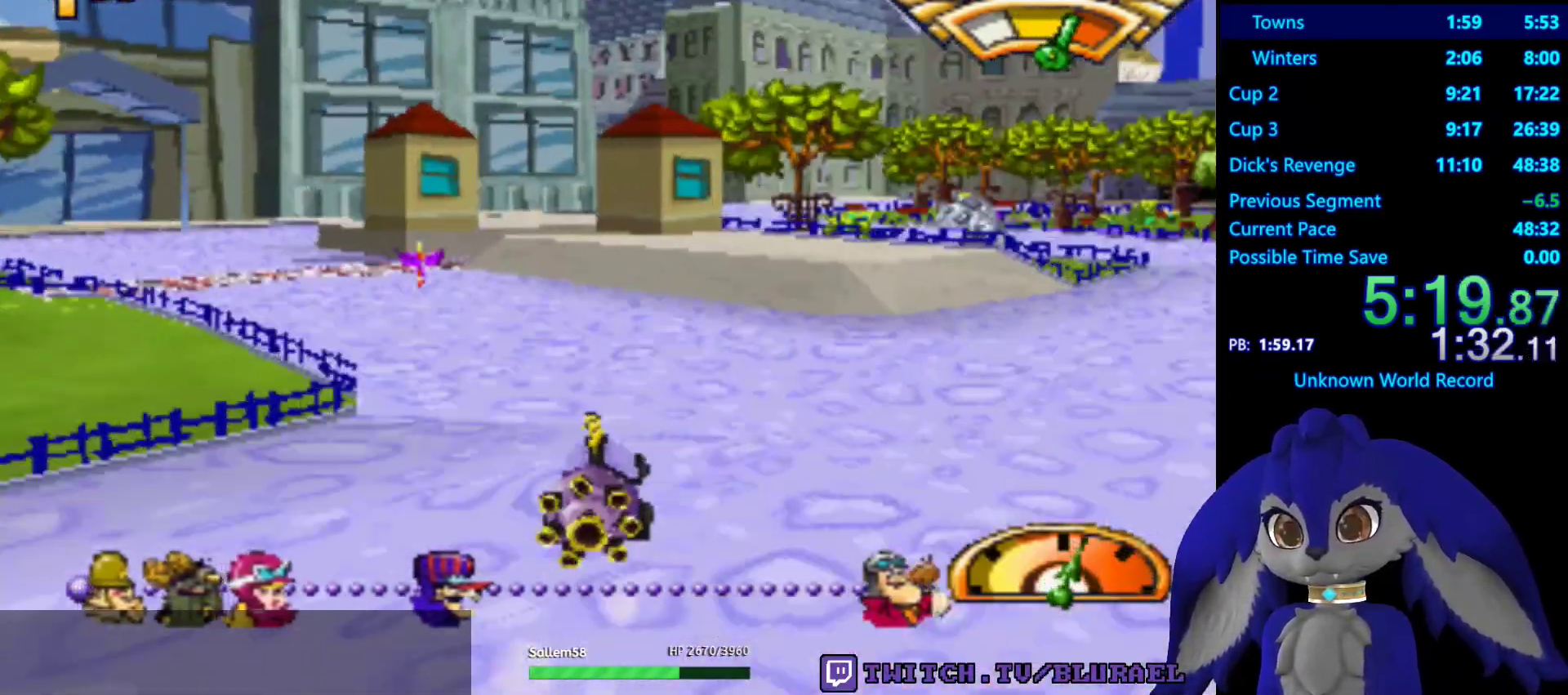
{"buttons": ["CROSS"], "left_stick": "right", "right_stick": "center", "events": [[100, "left_stick", "left"], [233, "left_stick", "center"], [367, "left_stick", "right"]]}
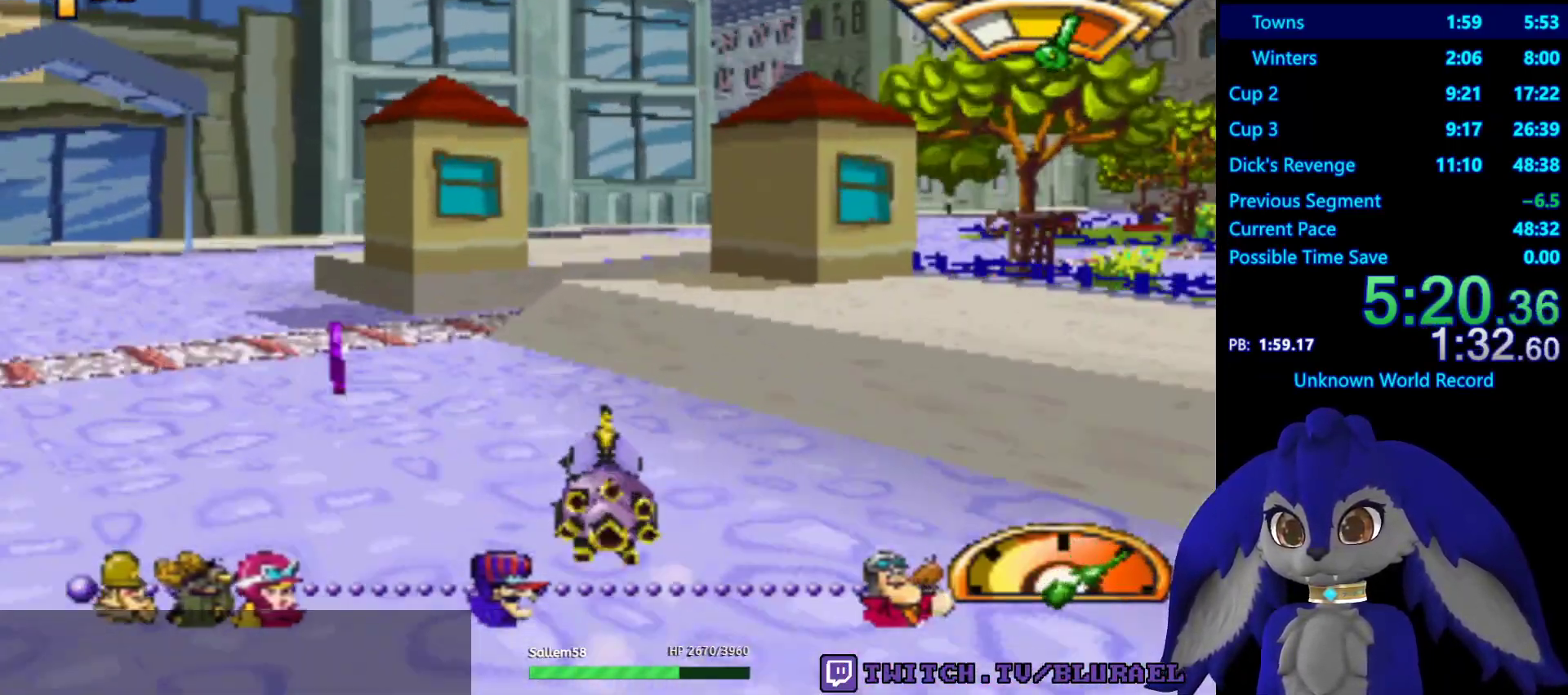
{"buttons": ["CROSS"], "left_stick": "right", "right_stick": "center", "events": []}
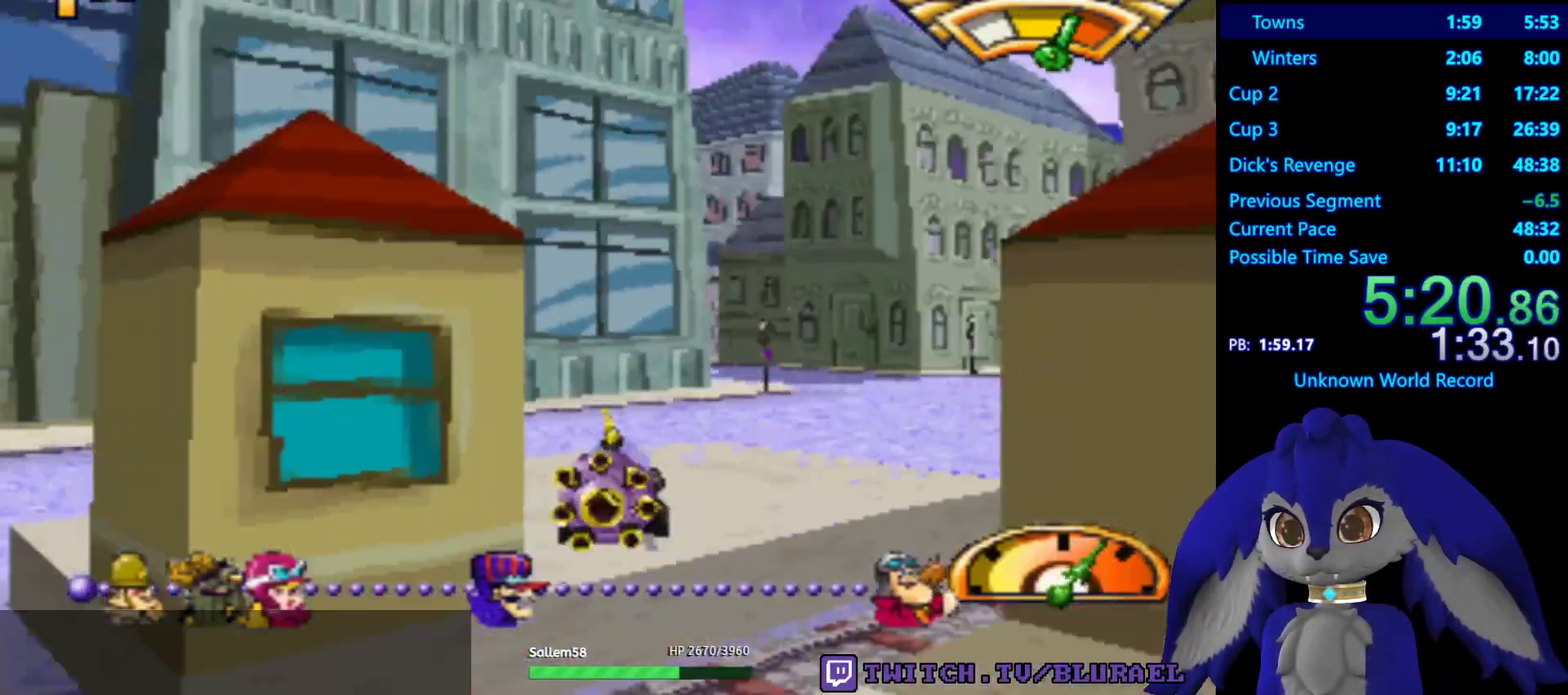
{"buttons": [], "left_stick": "left", "right_stick": "center", "events": [[100, "left_stick", "left"], [317, "CROSS", "up"]]}
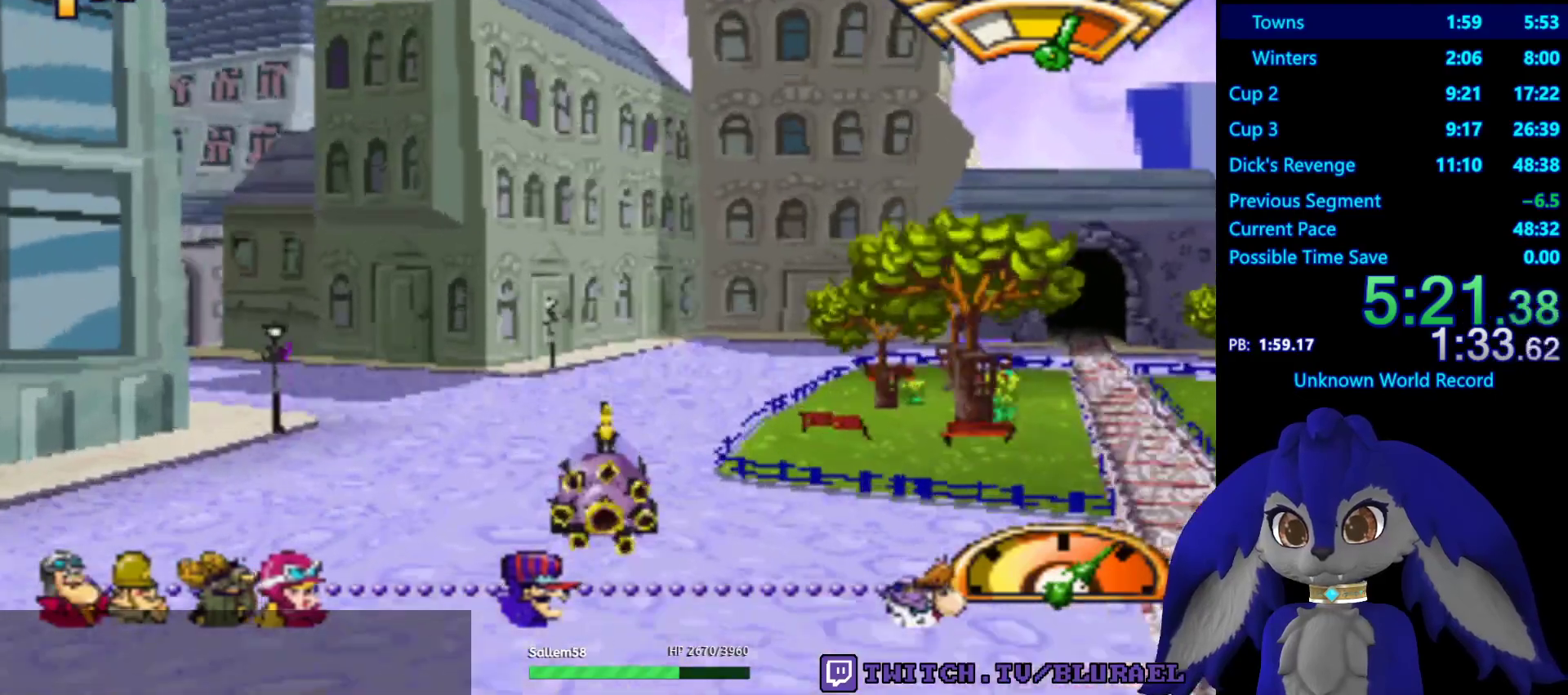
{"buttons": [], "left_stick": "left", "right_stick": "center", "events": [[50, "L2", "down"], [200, "L2", "up"]]}
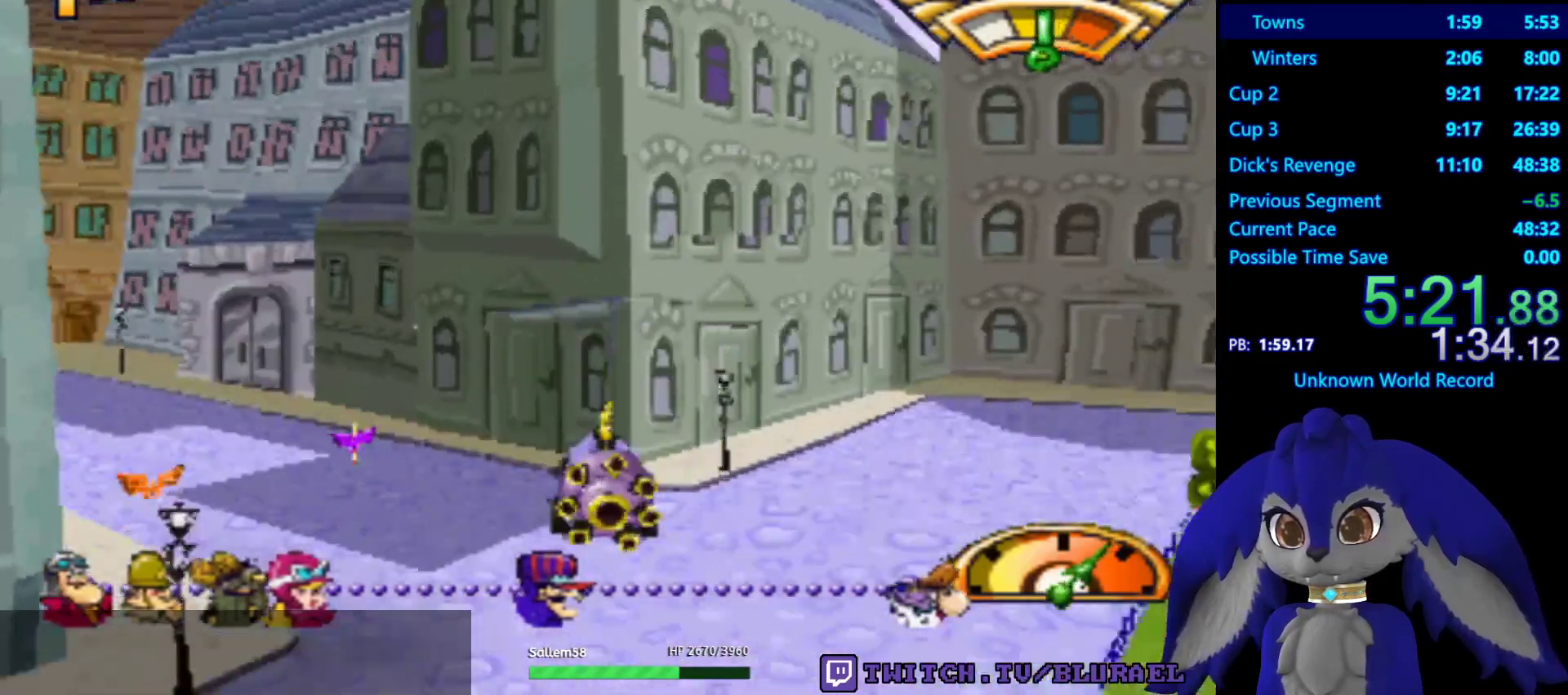
{"buttons": ["CROSS"], "left_stick": "left", "right_stick": "center", "events": [[450, "CROSS", "down"]]}
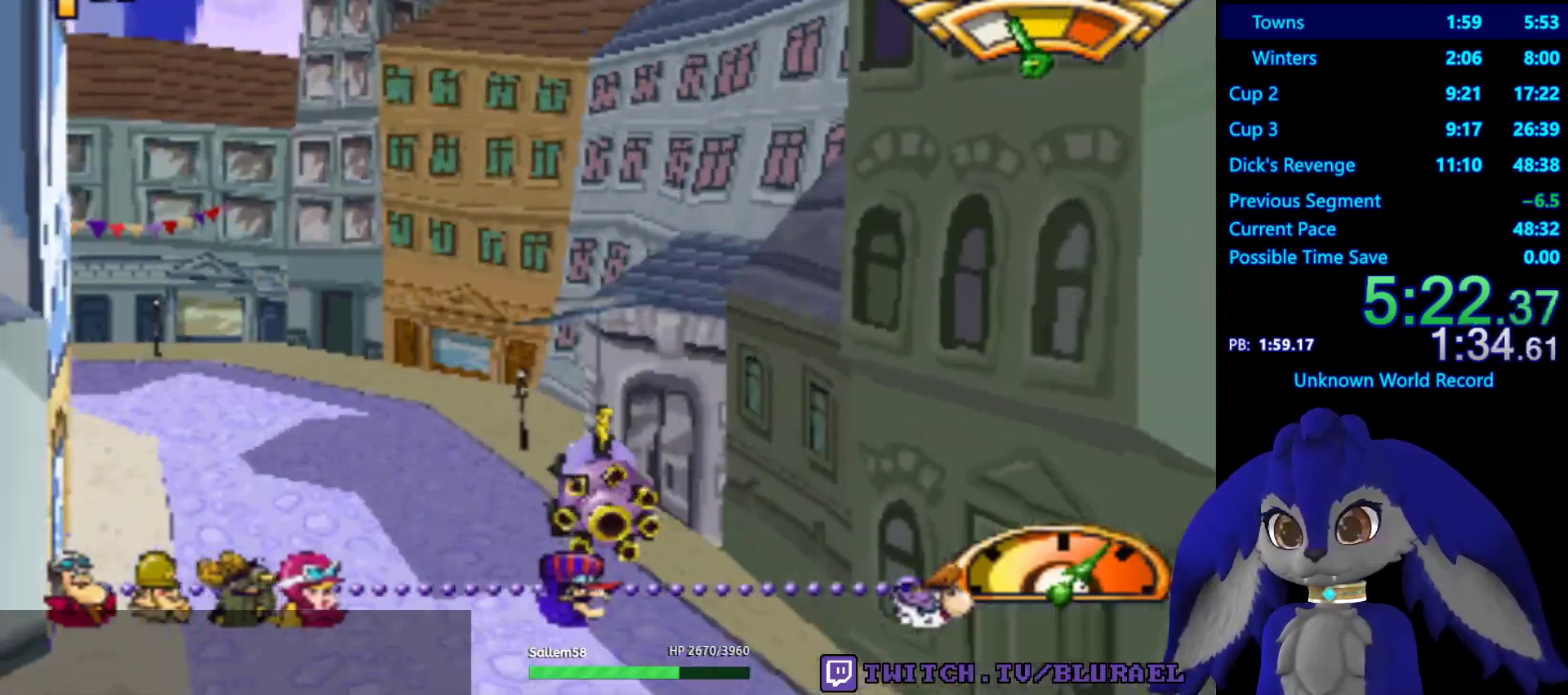
{"buttons": ["CROSS"], "left_stick": "down-left", "right_stick": "center", "events": [[283, "left_stick", "right"], [367, "left_stick", "center"], [500, "left_stick", "down-left"]]}
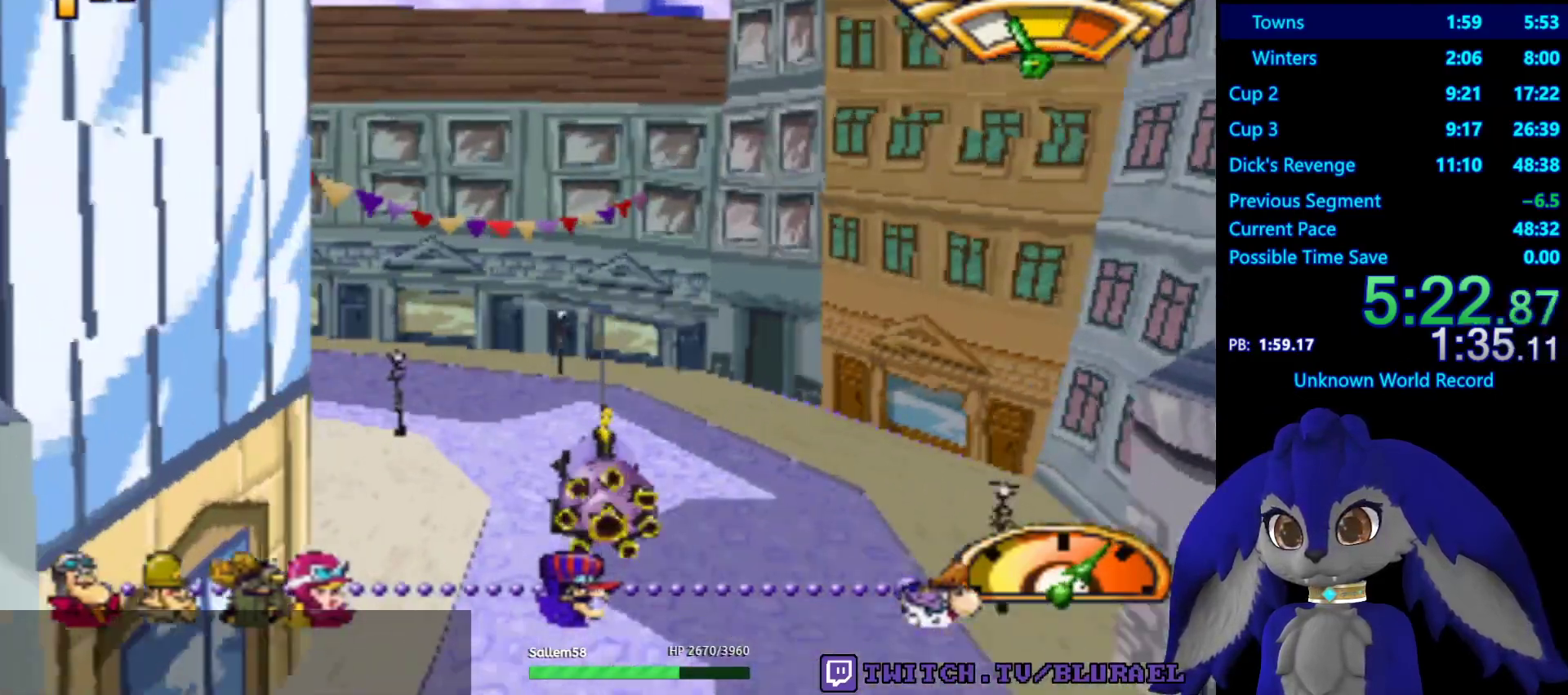
{"buttons": ["CROSS"], "left_stick": "down-left", "right_stick": "center", "events": [[50, "CROSS", "up"], [450, "CROSS", "down"]]}
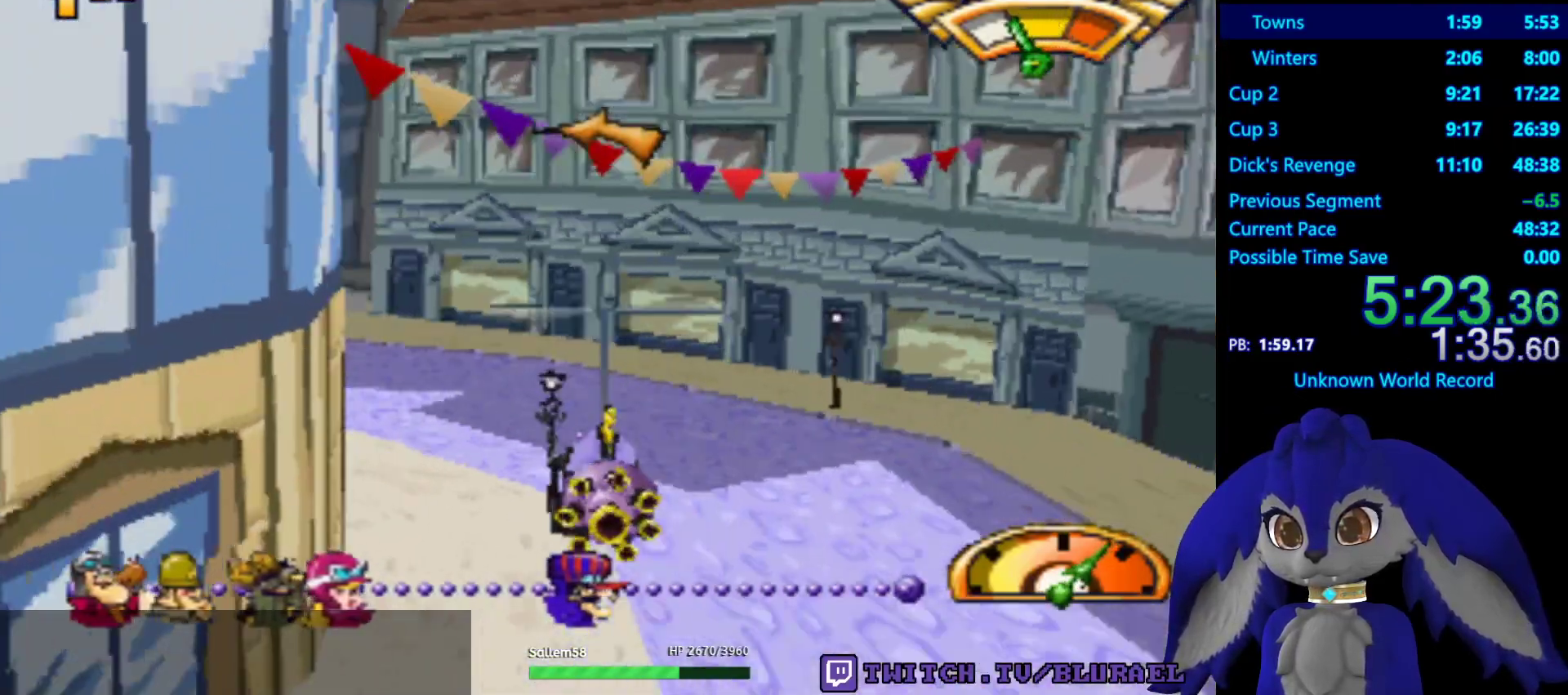
{"buttons": ["CROSS"], "left_stick": "down-left", "right_stick": "center", "events": []}
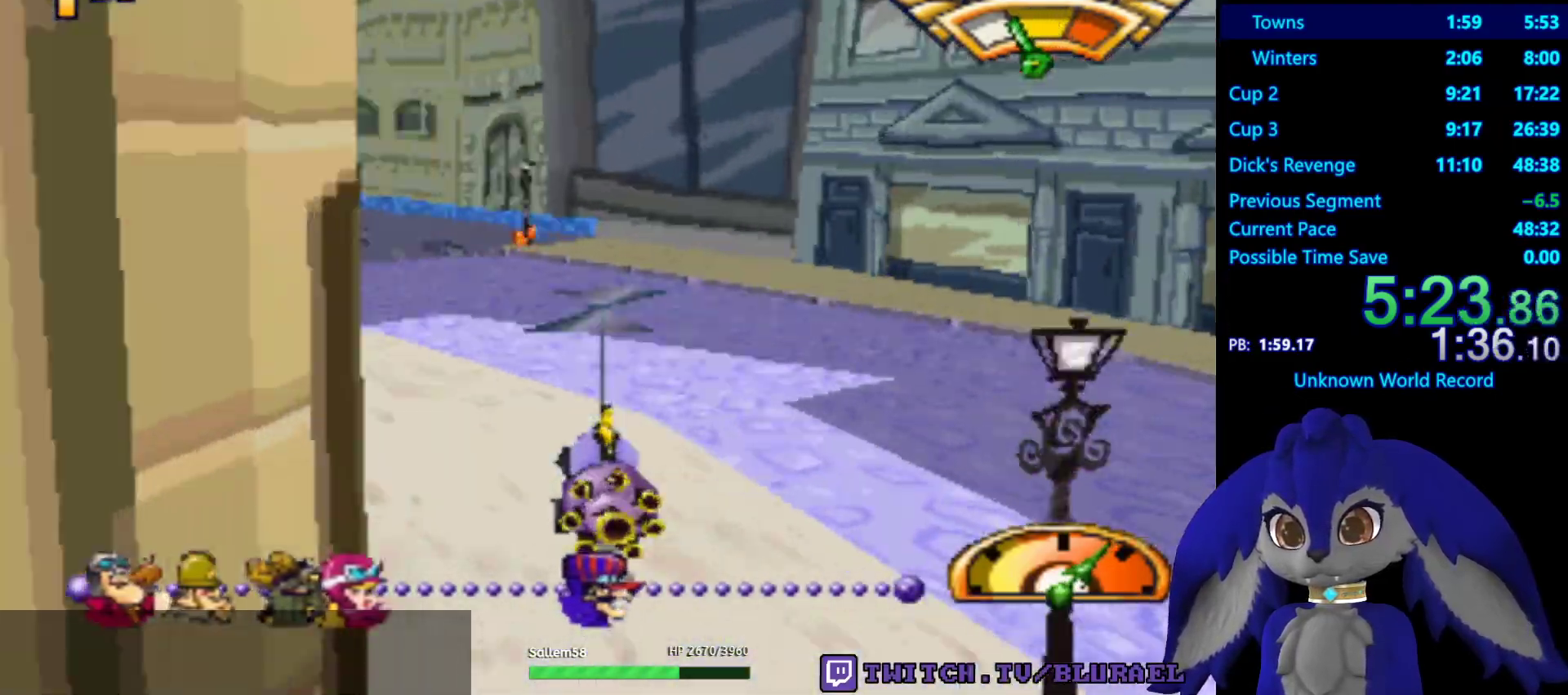
{"buttons": ["CROSS"], "left_stick": "left", "right_stick": "center", "events": [[233, "left_stick", "right"], [383, "left_stick", "left"]]}
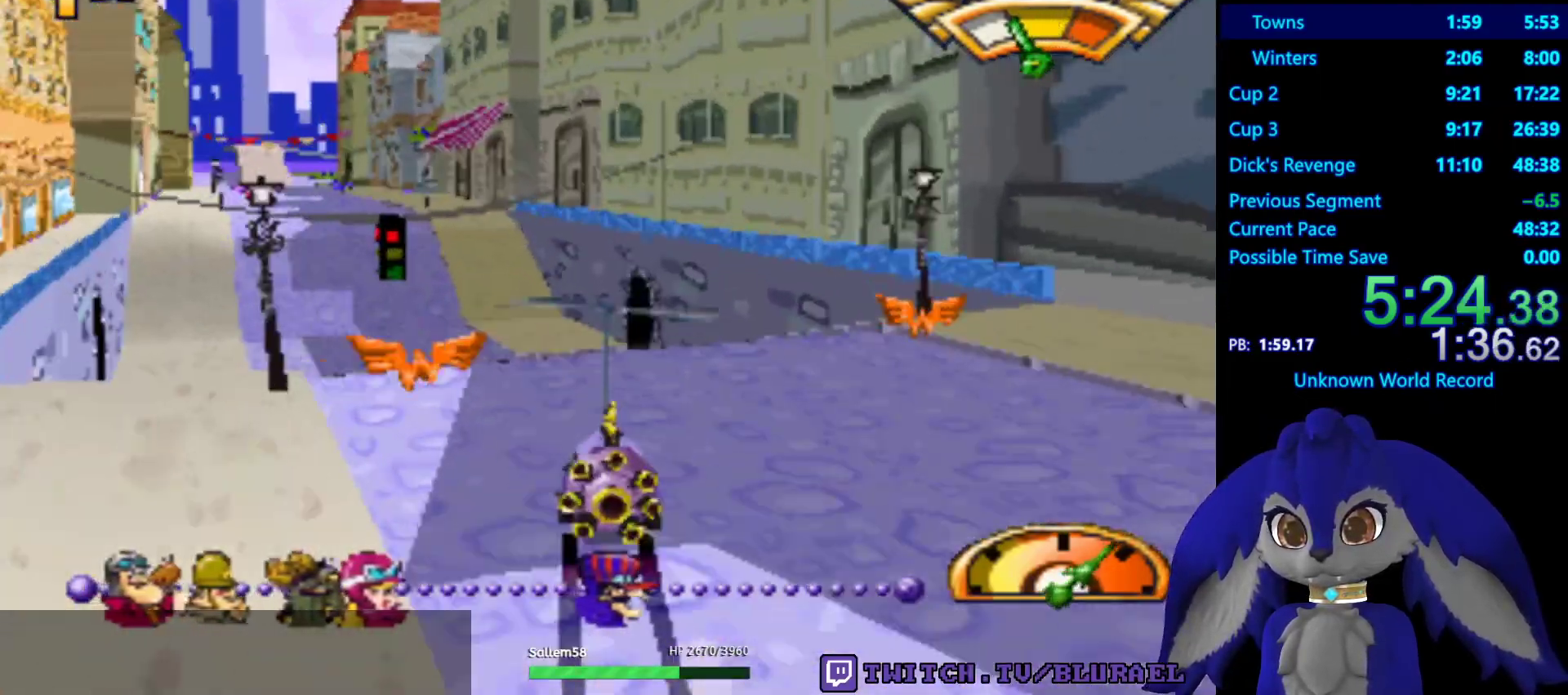
{"buttons": ["CROSS"], "left_stick": "left", "right_stick": "center", "events": [[217, "left_stick", "center"], [500, "left_stick", "left"]]}
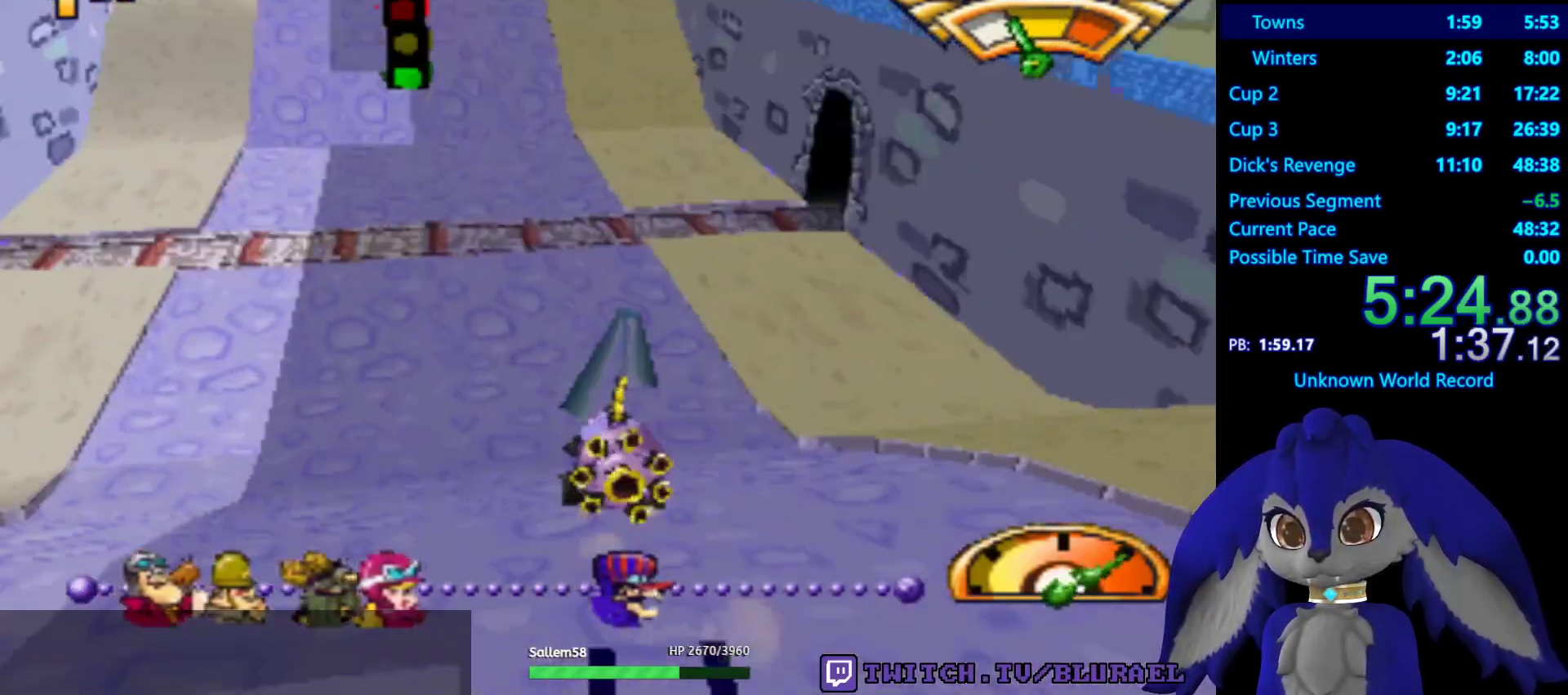
{"buttons": ["CROSS"], "left_stick": "center", "right_stick": "center", "events": [[133, "left_stick", "center"], [283, "left_stick", "right"], [367, "left_stick", "center"]]}
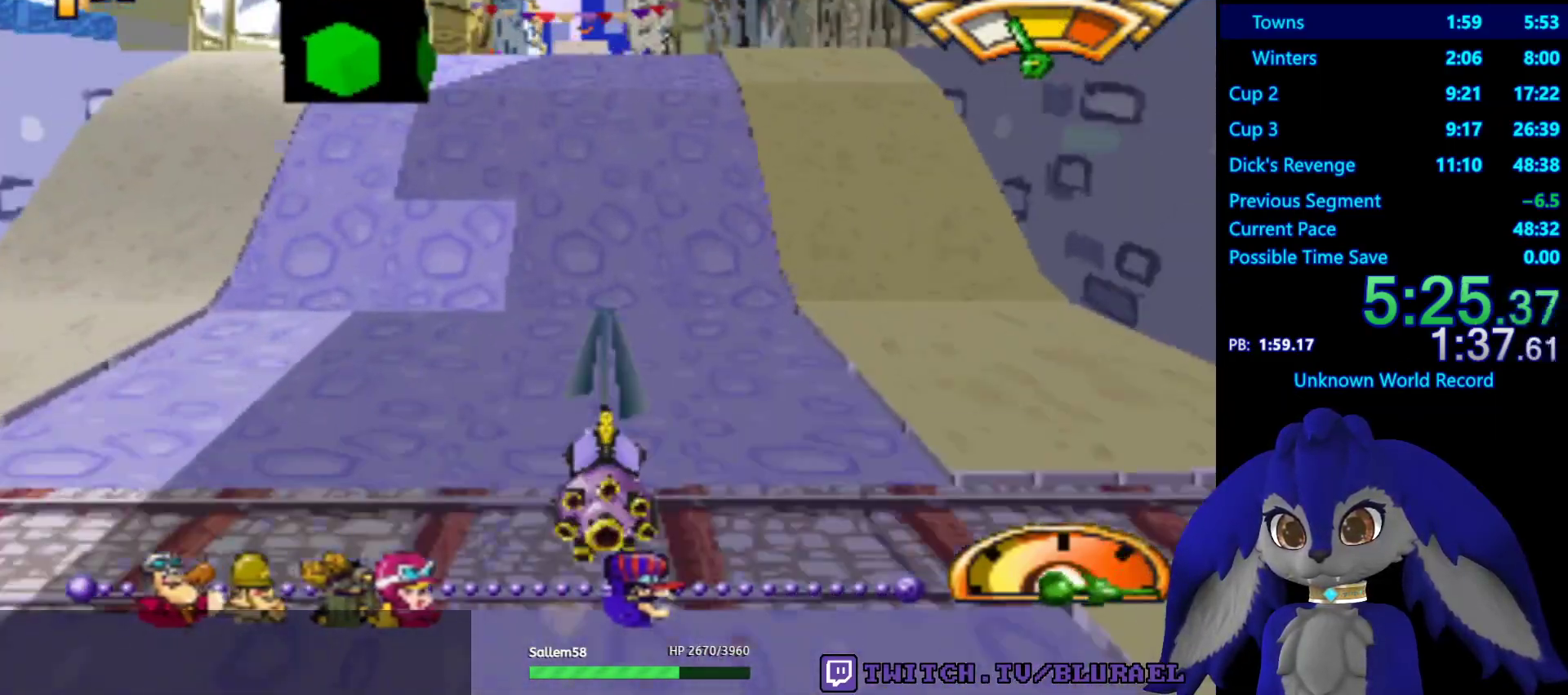
{"buttons": [], "left_stick": "down-left", "right_stick": "center", "events": [[100, "left_stick", "left"], [200, "CROSS", "up"], [217, "left_stick", "center"], [350, "left_stick", "right"], [500, "left_stick", "down-left"]]}
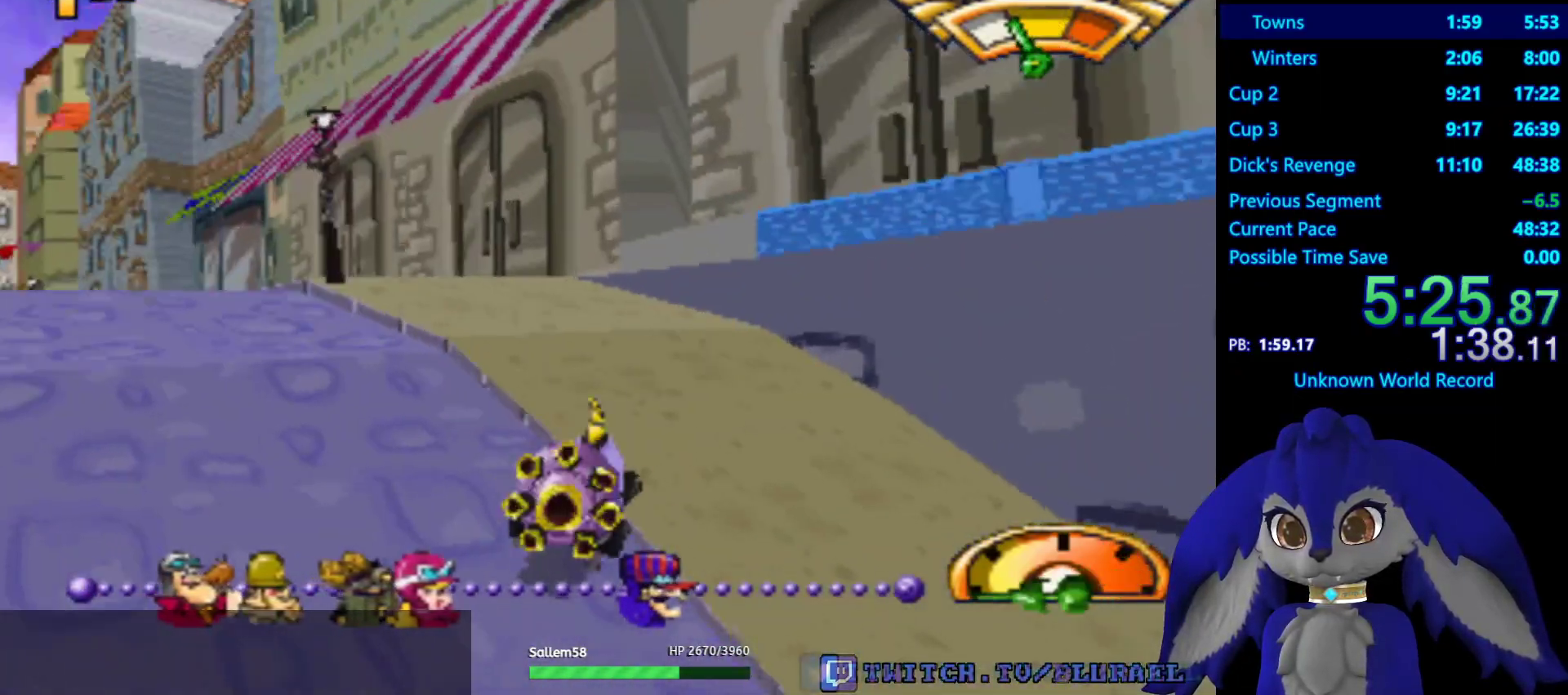
{"buttons": ["CROSS"], "left_stick": "center", "right_stick": "center", "events": [[150, "CROSS", "down"], [417, "left_stick", "center"]]}
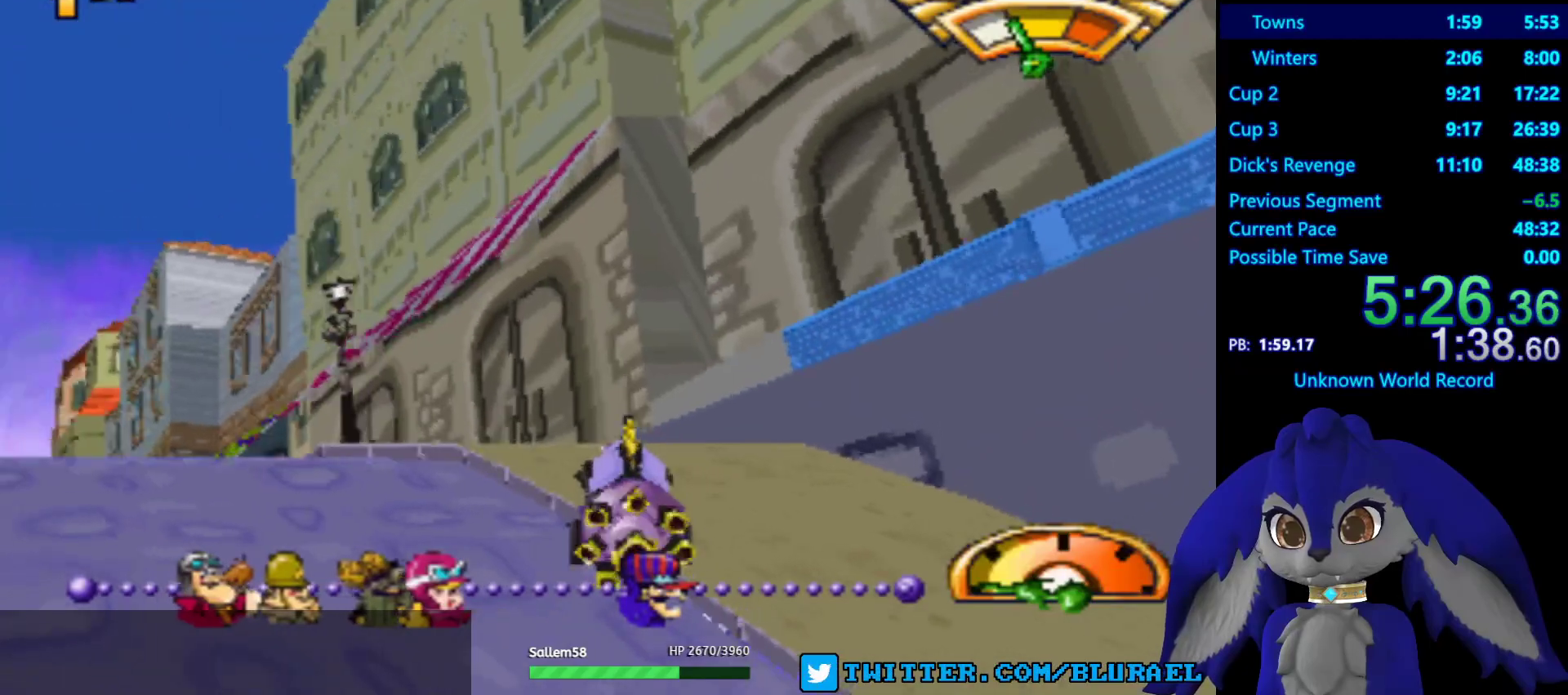
{"buttons": ["CROSS"], "left_stick": "down-left", "right_stick": "center", "events": [[67, "left_stick", "right"], [200, "left_stick", "center"], [333, "left_stick", "down-left"]]}
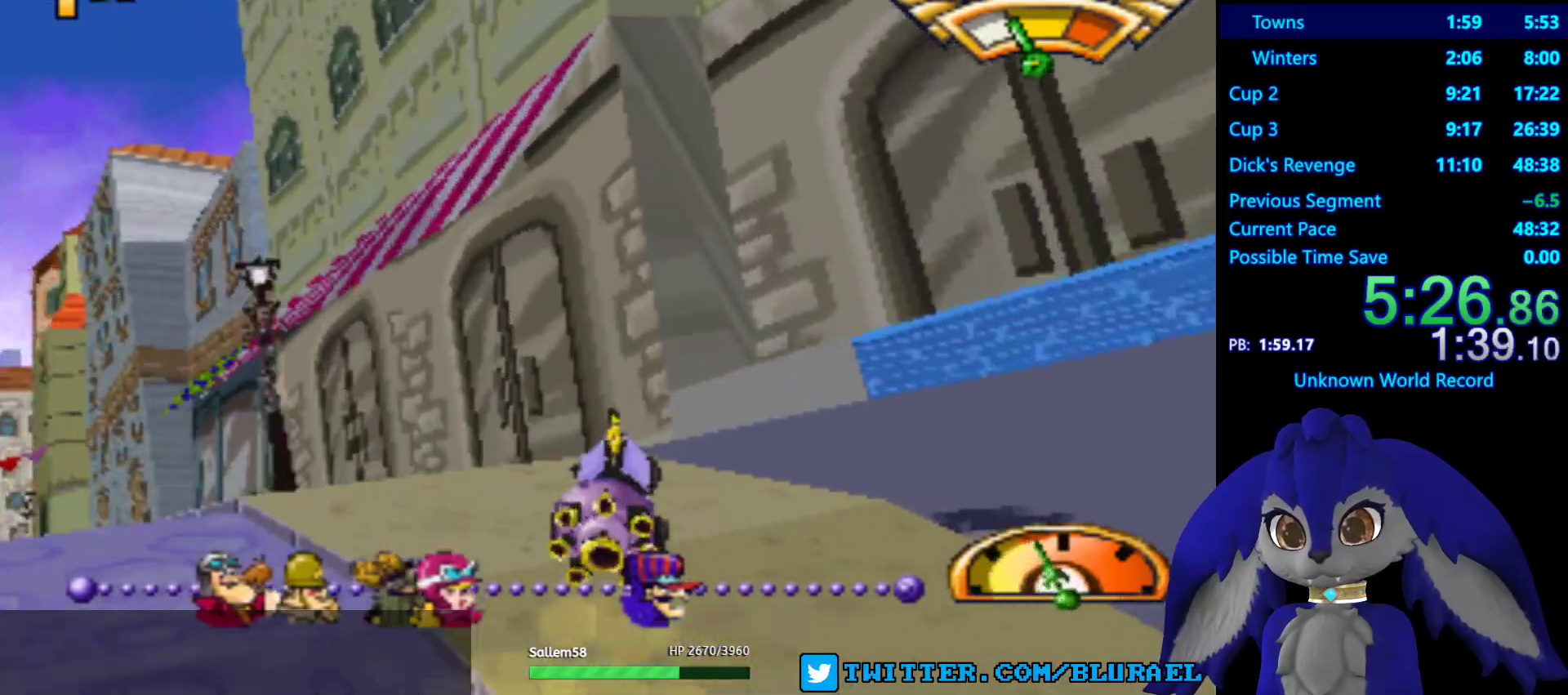
{"buttons": ["CROSS"], "left_stick": "center", "right_stick": "center", "events": [[467, "left_stick", "center"]]}
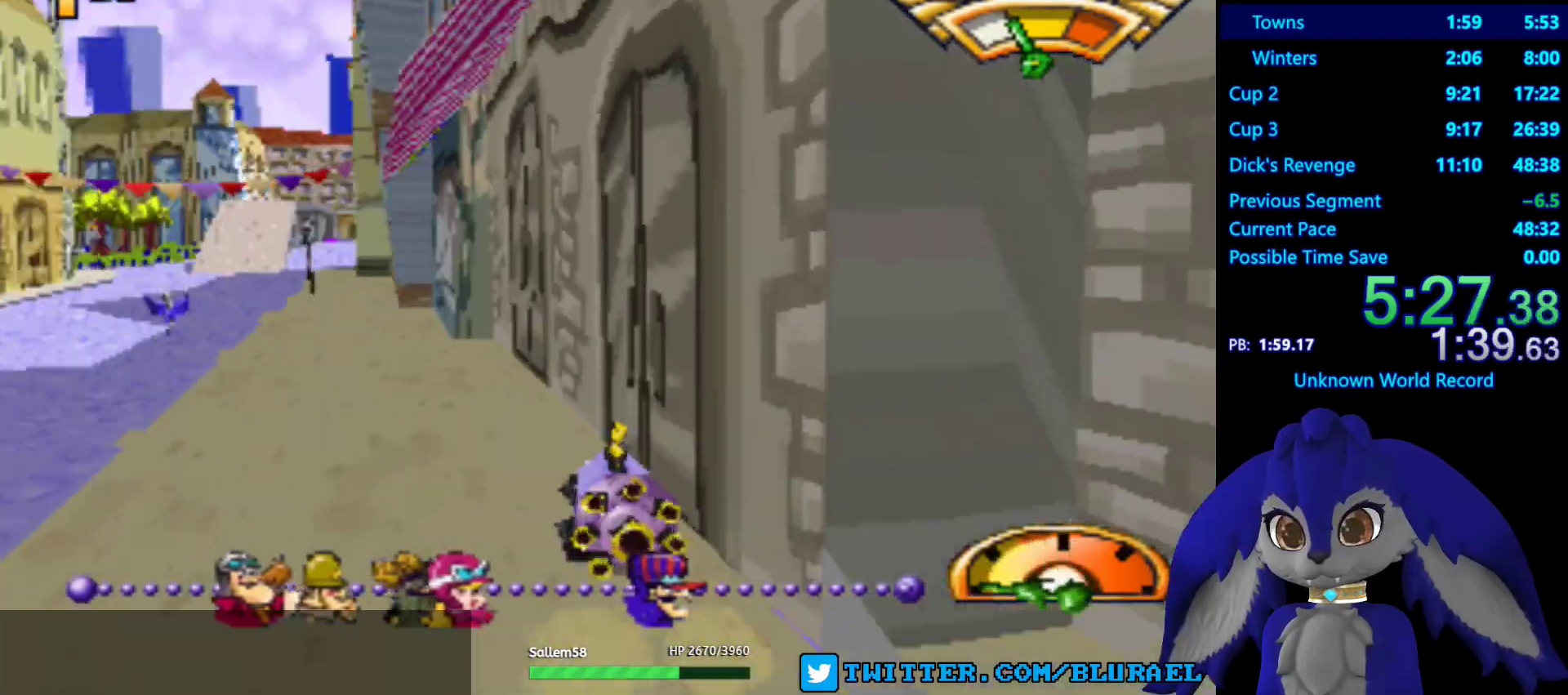
{"buttons": ["CROSS"], "left_stick": "center", "right_stick": "center", "events": [[200, "left_stick", "left"], [317, "left_stick", "center"]]}
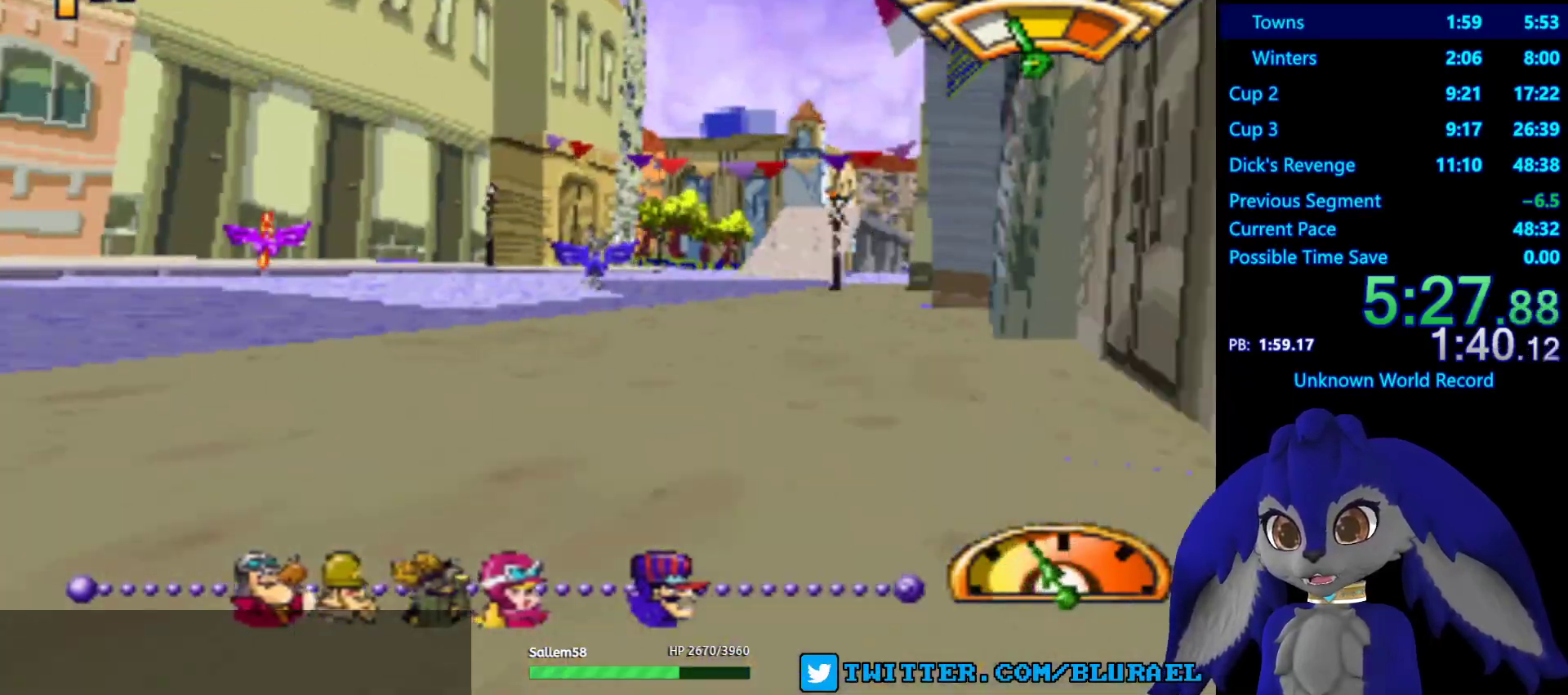
{"buttons": ["CROSS"], "left_stick": "left", "right_stick": "center", "events": [[167, "left_stick", "right"], [333, "left_stick", "center"], [483, "left_stick", "left"]]}
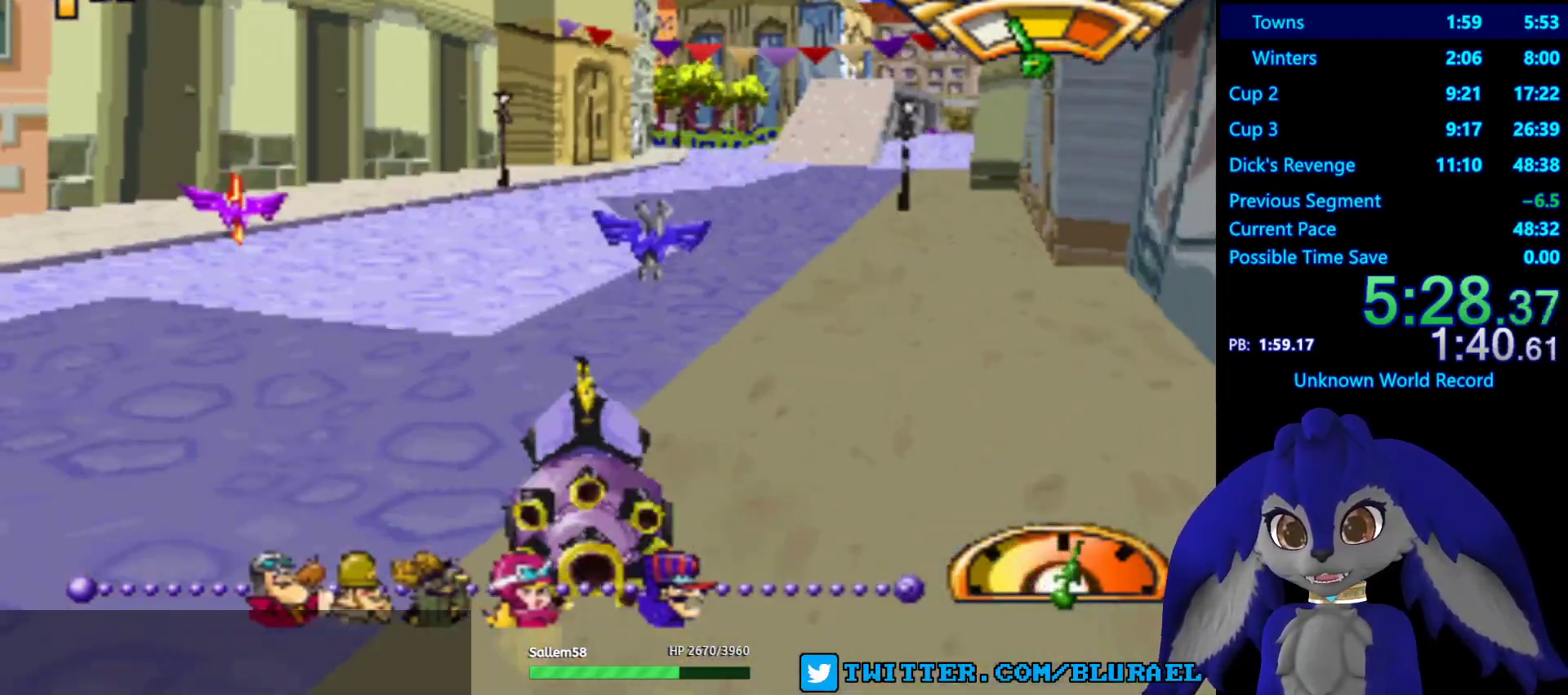
{"buttons": ["CROSS"], "left_stick": "center", "right_stick": "center", "events": [[217, "left_stick", "right"], [367, "left_stick", "center"]]}
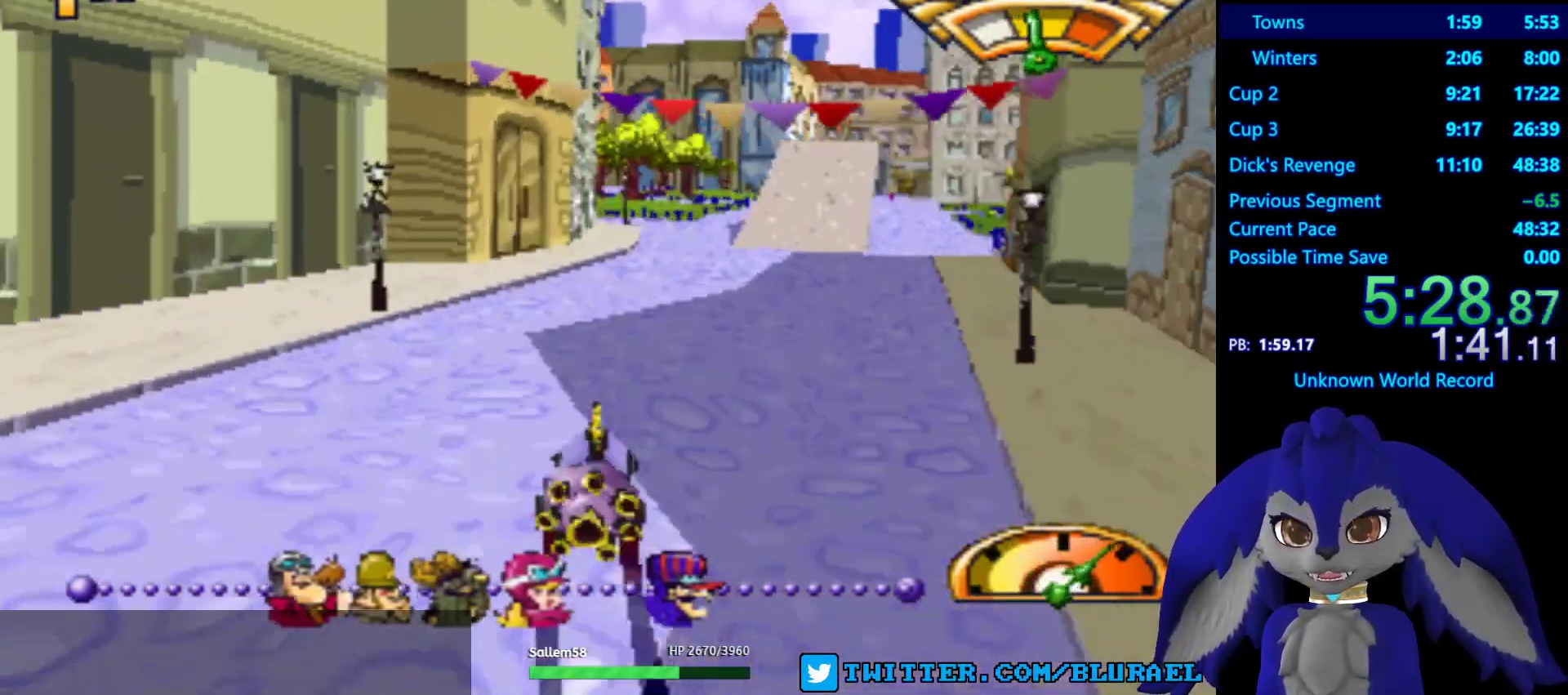
{"buttons": ["CROSS"], "left_stick": "center", "right_stick": "center", "events": [[300, "left_stick", "right"], [350, "L2", "down"], [483, "L2", "up"], [483, "left_stick", "center"]]}